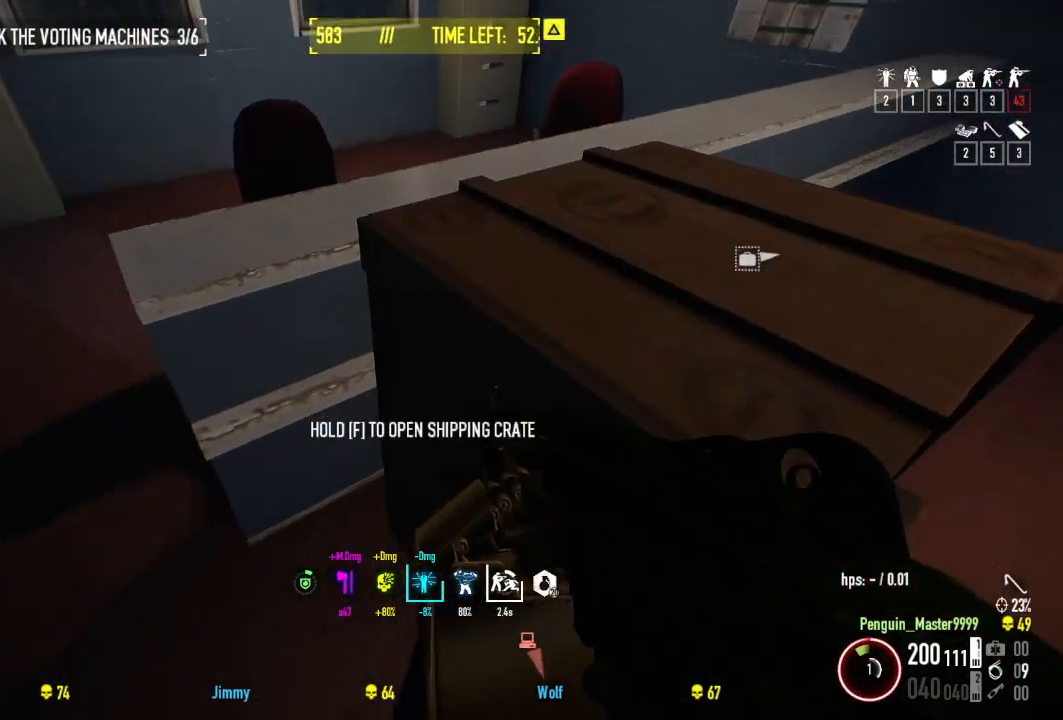
Gameplay with keyboard; each line is a JSON object with the keys held at the frame after it. "events" lists presses ("down") and releases ("up") of "a", "ctrl", "d", "e", "f", "q", "r", "s", "shift", "space", "tab" and "w" between this image and that frame as [ms after this image, input, new state], when the widget could be followed in between. No other keys are recorded. Mouse input is not recorded.
{"keys": ["f"], "events": [[100, "f", "up"], [184, "f", "down"]]}
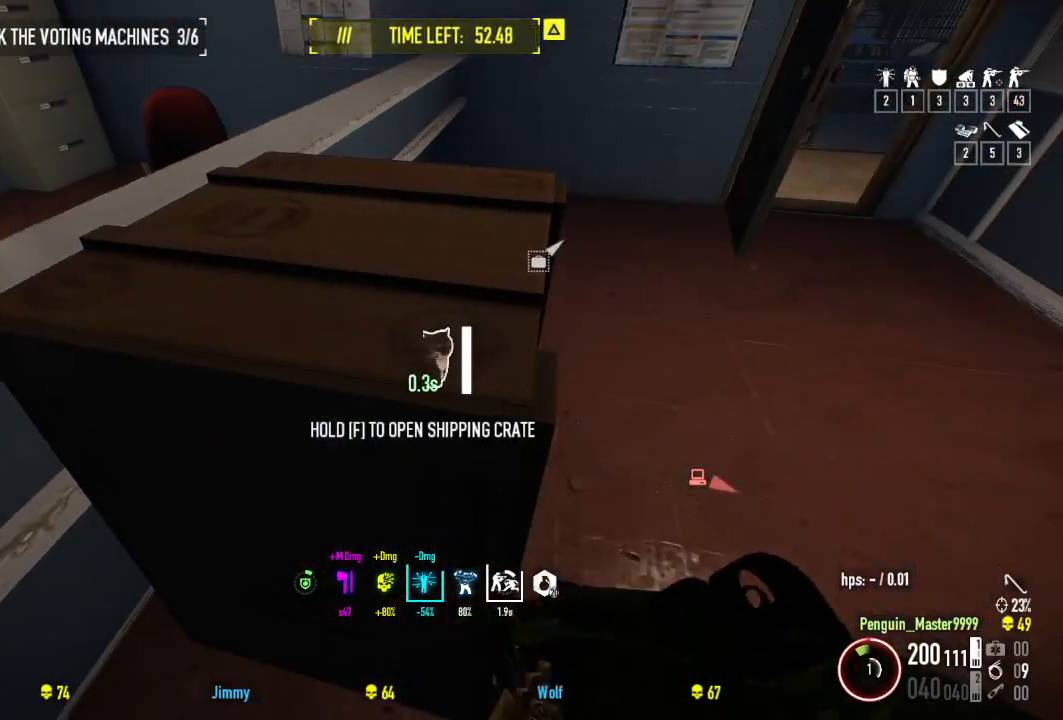
{"keys": ["f"], "events": [[384, "f", "up"], [467, "f", "down"]]}
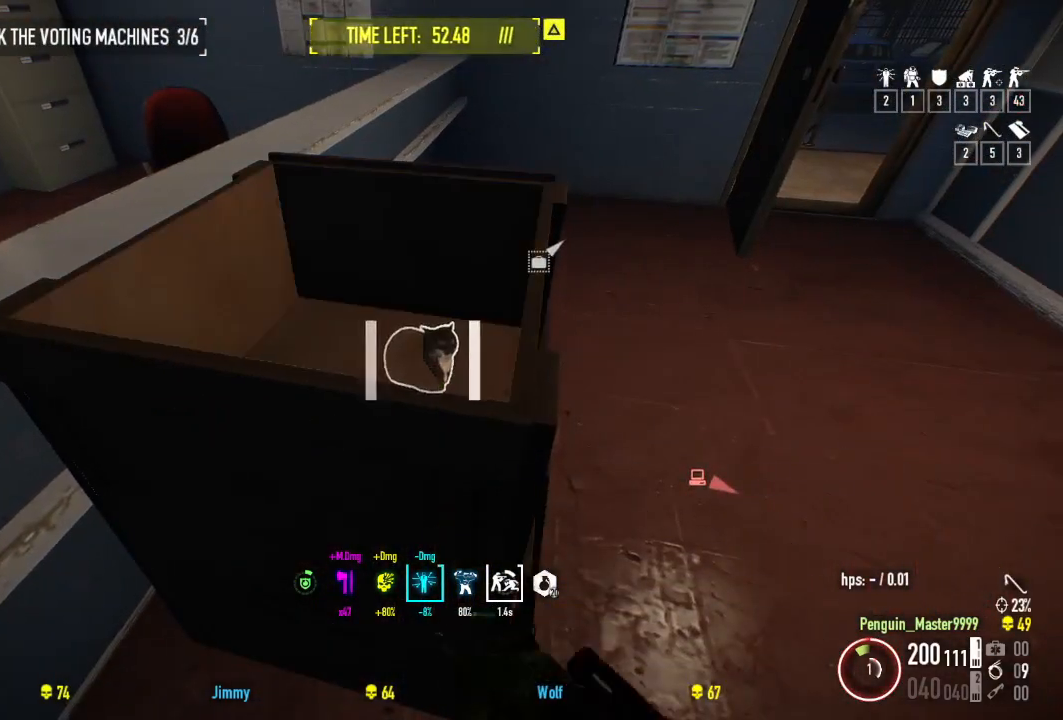
{"keys": ["shift", "w"], "events": [[167, "f", "up"], [217, "w", "down"], [334, "shift", "down"]]}
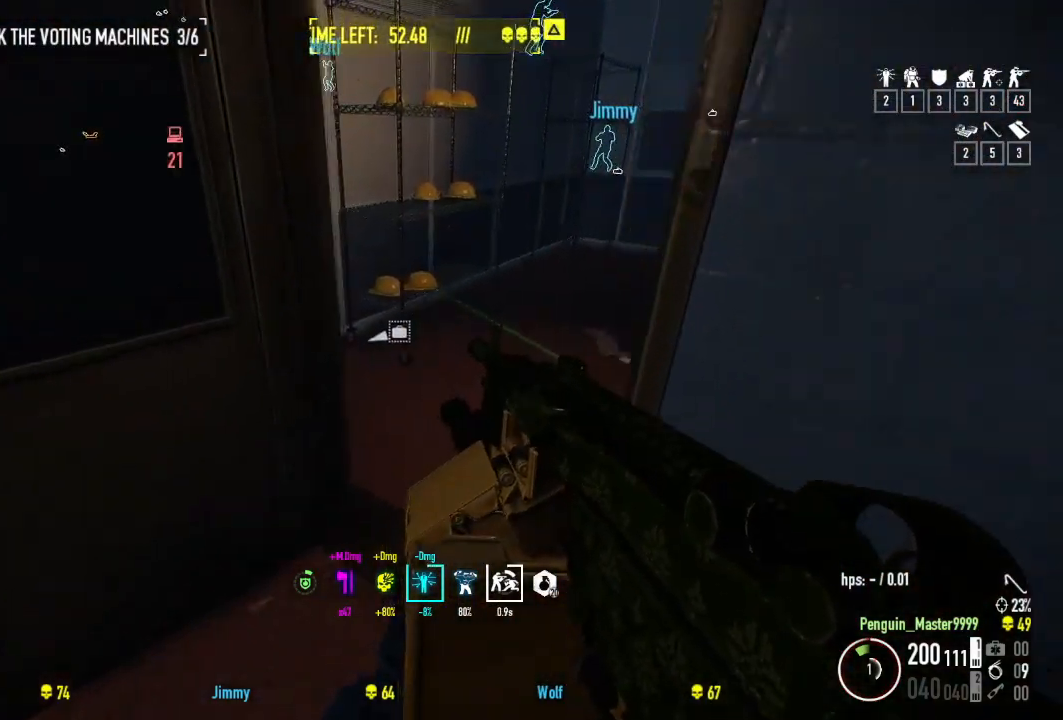
{"keys": ["r", "shift", "w"], "events": [[400, "r", "down"]]}
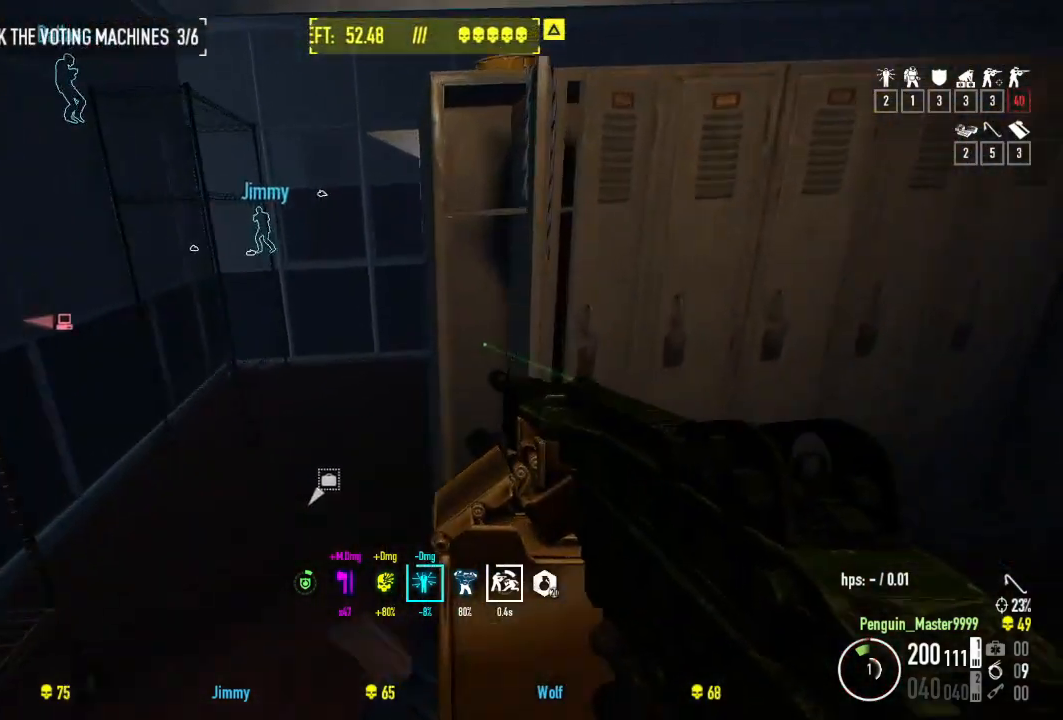
{"keys": ["shift", "w"], "events": [[34, "r", "up"]]}
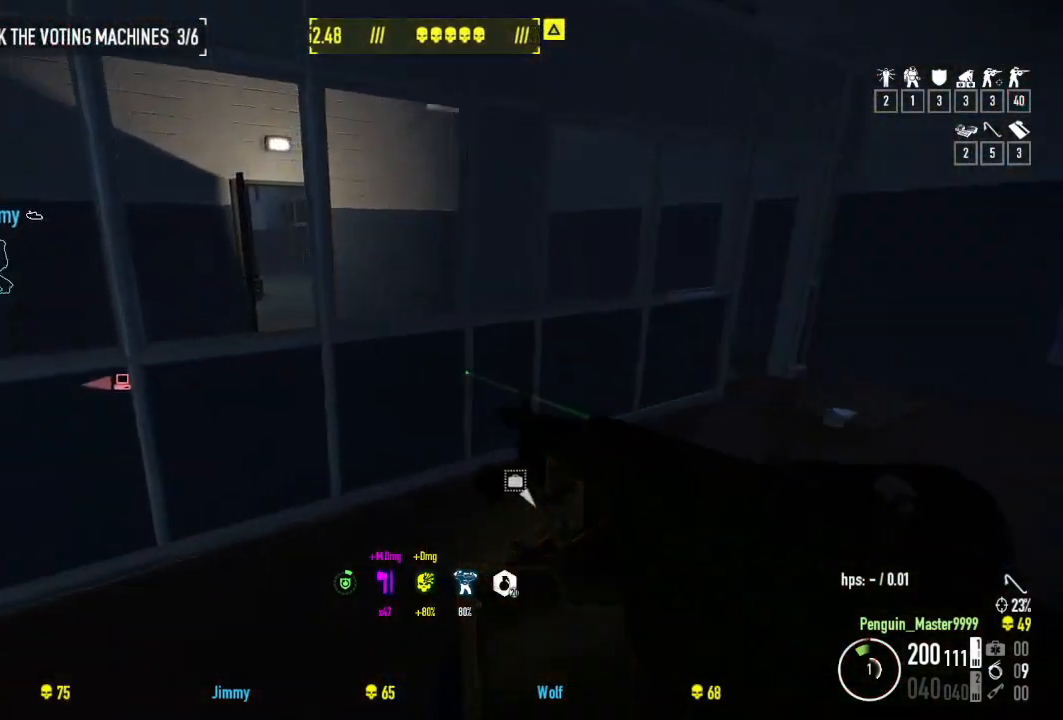
{"keys": ["d", "shift", "w"], "events": [[134, "d", "down"]]}
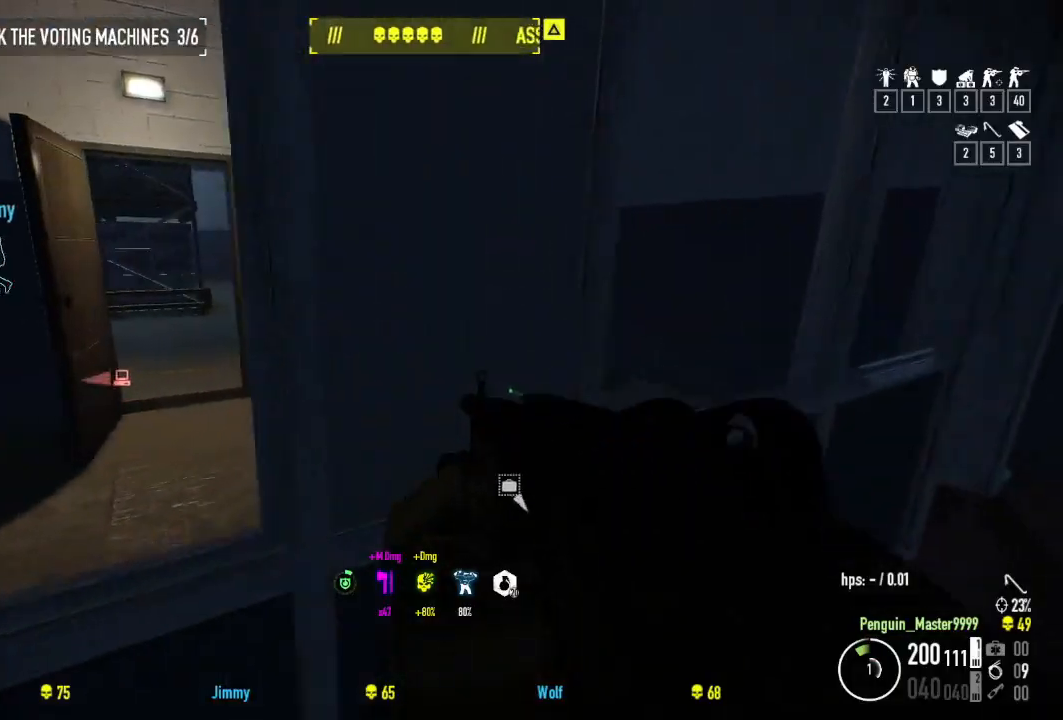
{"keys": ["shift", "w"], "events": [[284, "d", "up"]]}
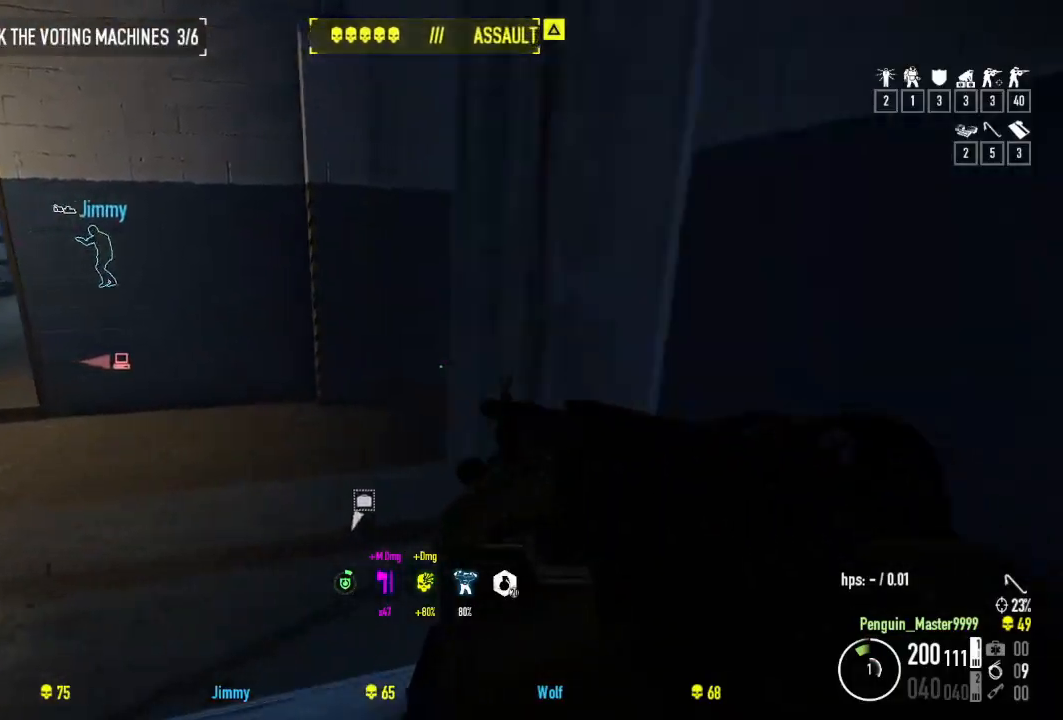
{"keys": ["shift", "w"], "events": [[250, "a", "down"], [384, "a", "up"]]}
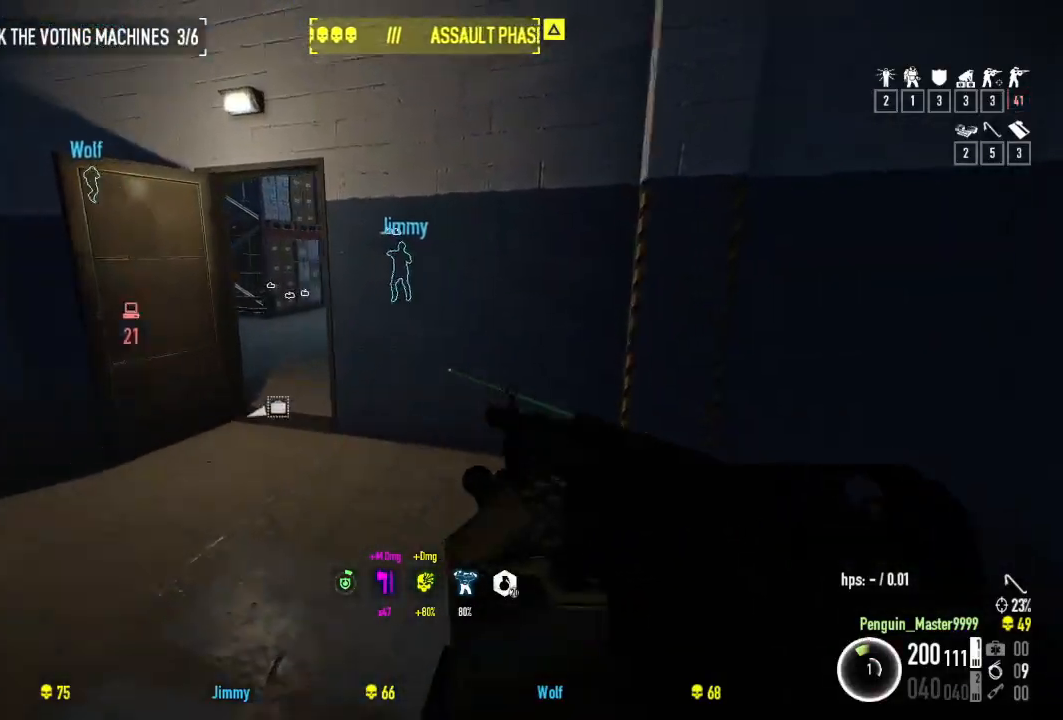
{"keys": ["shift", "w"], "events": [[234, "a", "down"], [400, "a", "up"]]}
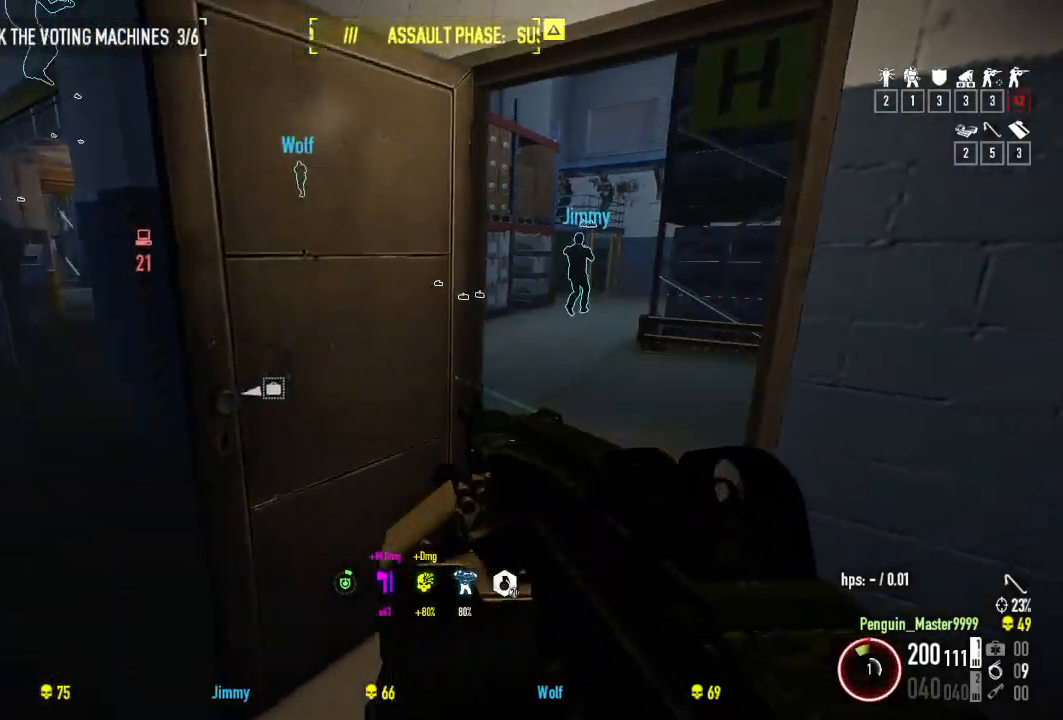
{"keys": ["shift", "space", "w"], "events": [[450, "space", "down"]]}
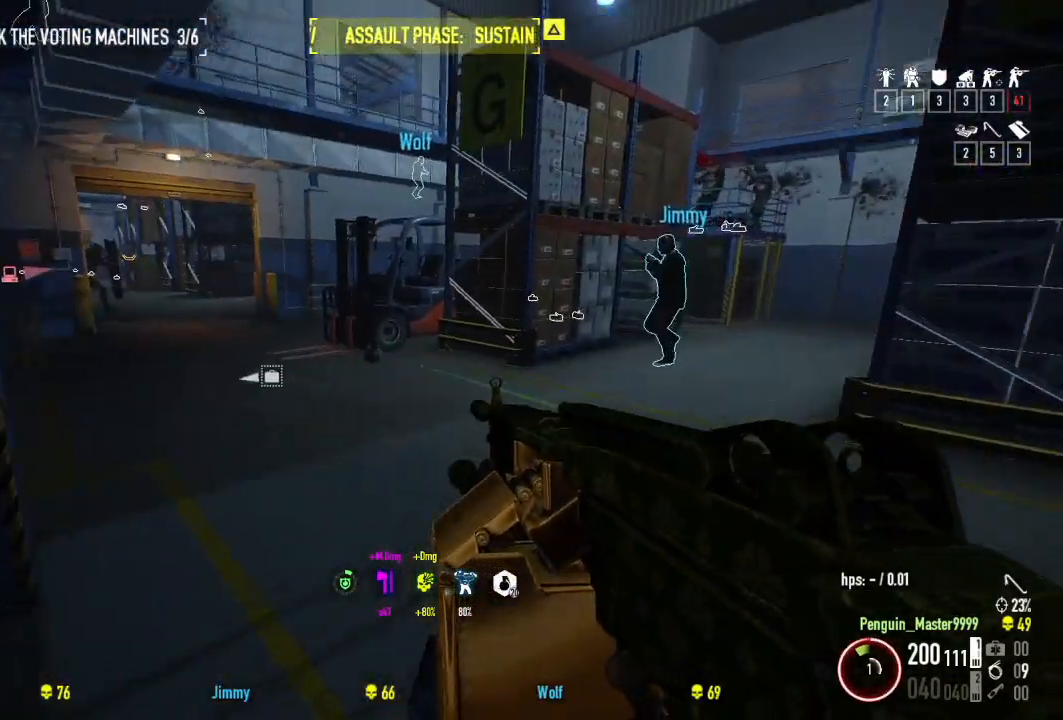
{"keys": ["w"], "events": [[150, "space", "up"], [184, "shift", "up"]]}
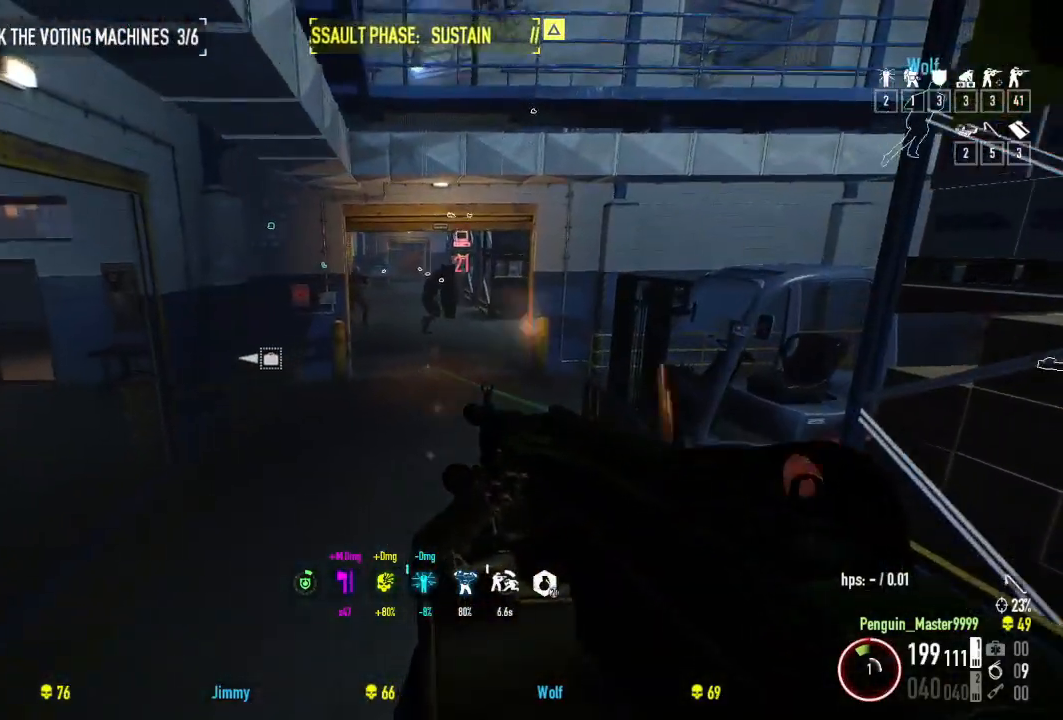
{"keys": ["w"], "events": []}
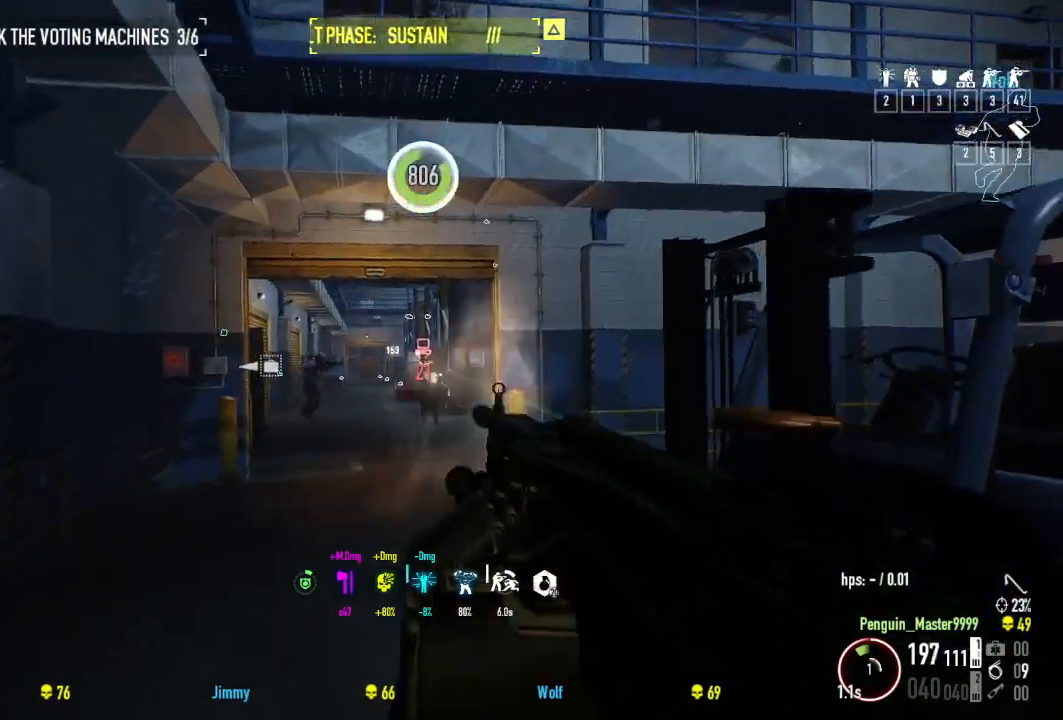
{"keys": ["shift", "w"], "events": [[334, "shift", "down"]]}
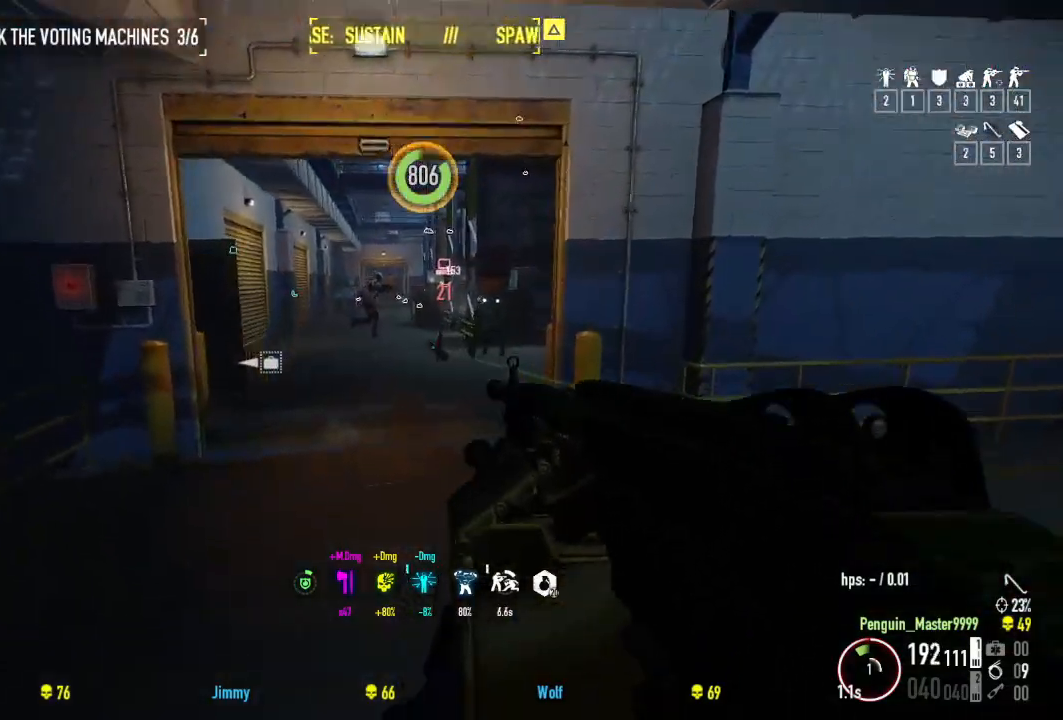
{"keys": ["a", "shift", "w"], "events": [[417, "a", "down"]]}
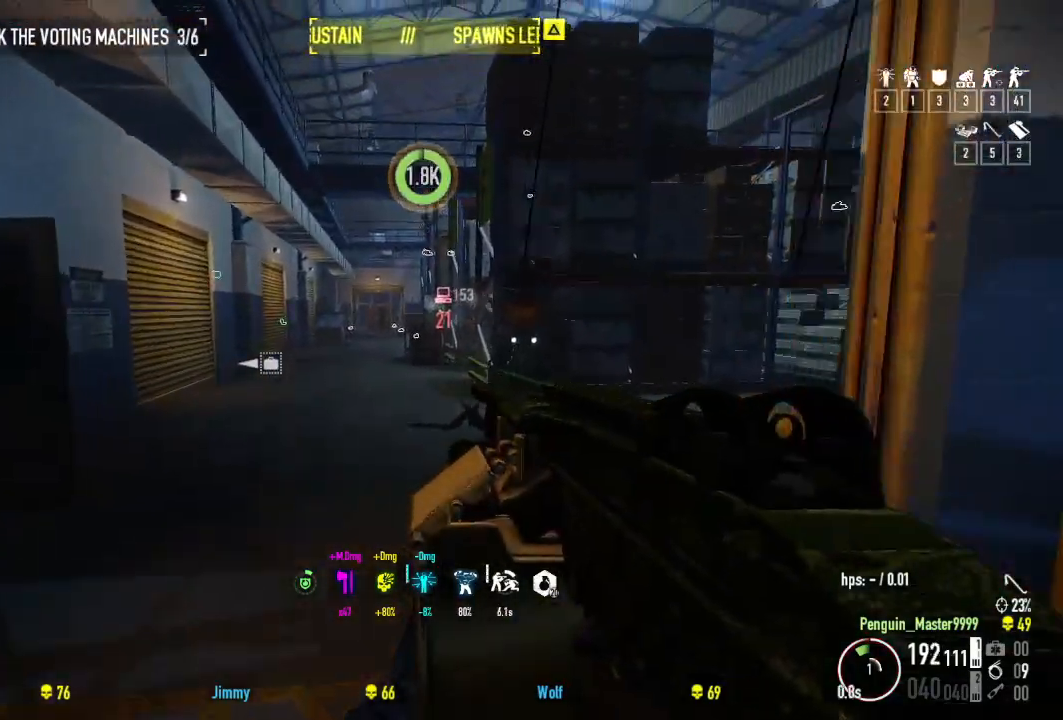
{"keys": ["a", "shift", "w"], "events": [[34, "a", "up"], [184, "a", "down"]]}
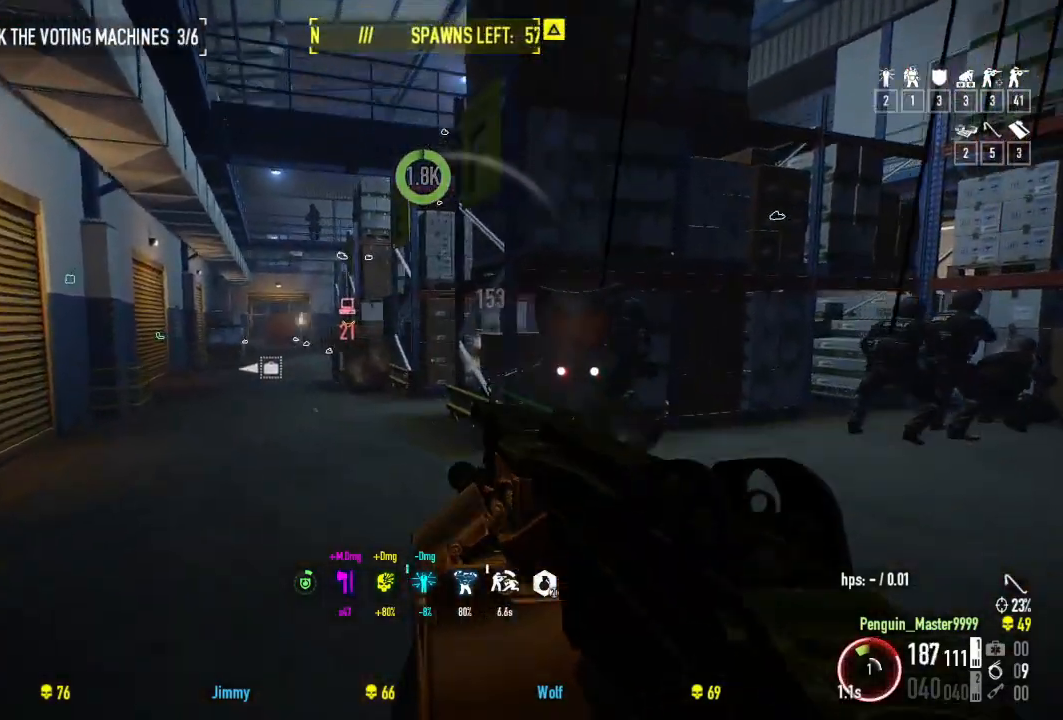
{"keys": ["shift", "w"], "events": [[184, "a", "up"], [217, "shift", "up"], [317, "shift", "down"]]}
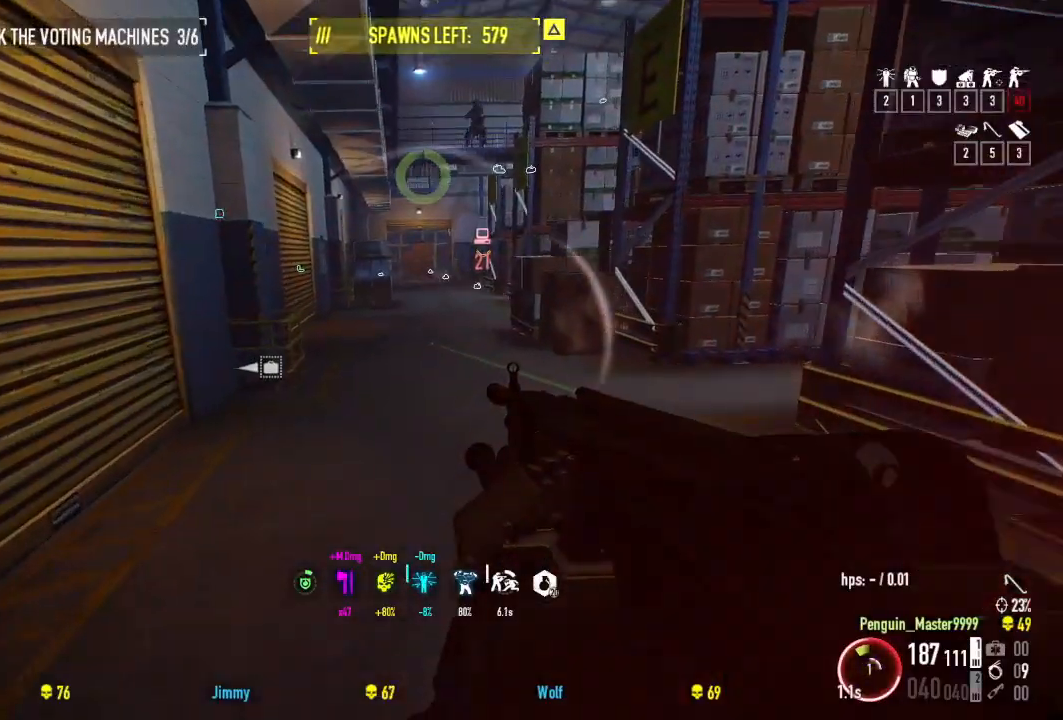
{"keys": ["shift", "w"], "events": []}
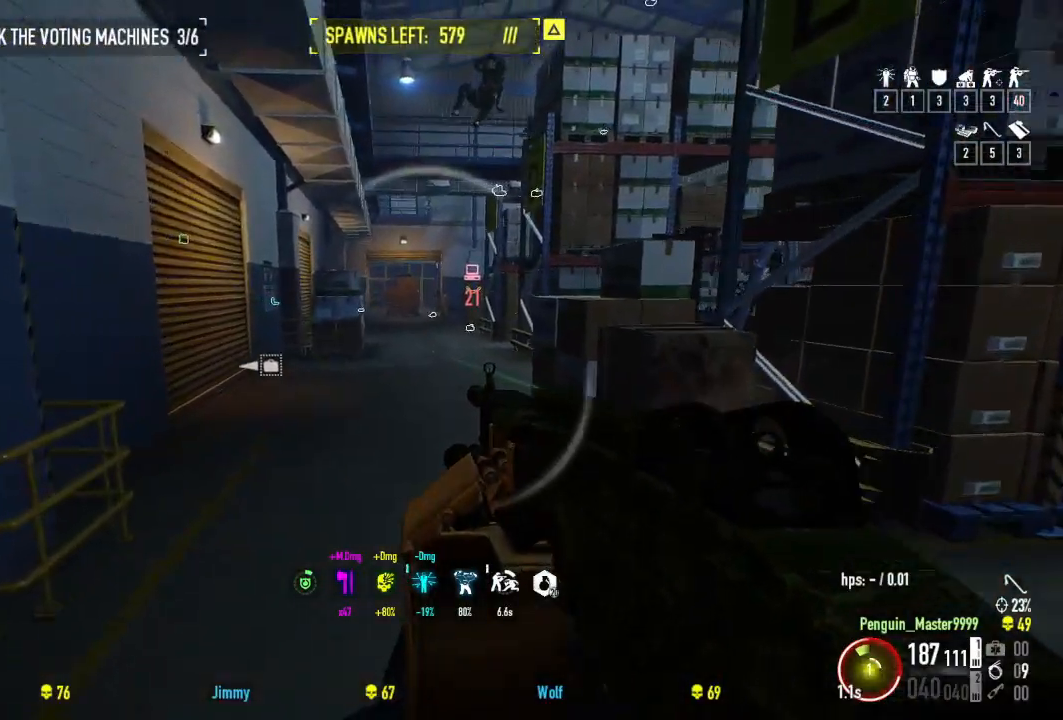
{"keys": ["shift", "w"], "events": [[167, "space", "down"], [384, "space", "up"]]}
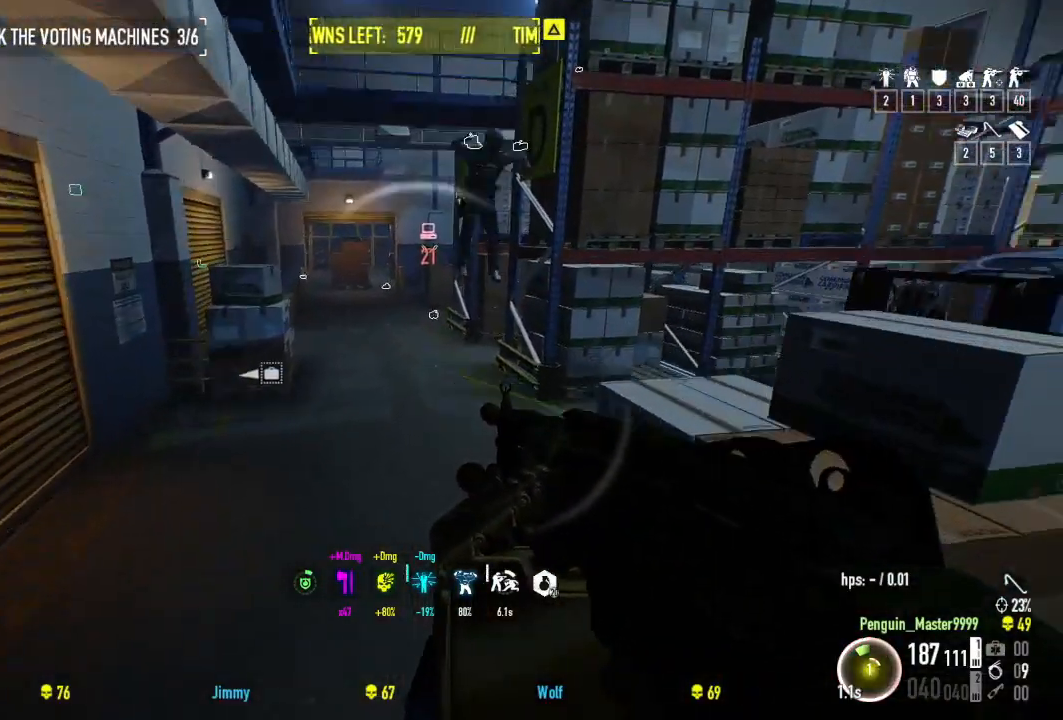
{"keys": ["d", "shift", "w"], "events": [[150, "shift", "up"], [300, "shift", "down"], [450, "d", "down"]]}
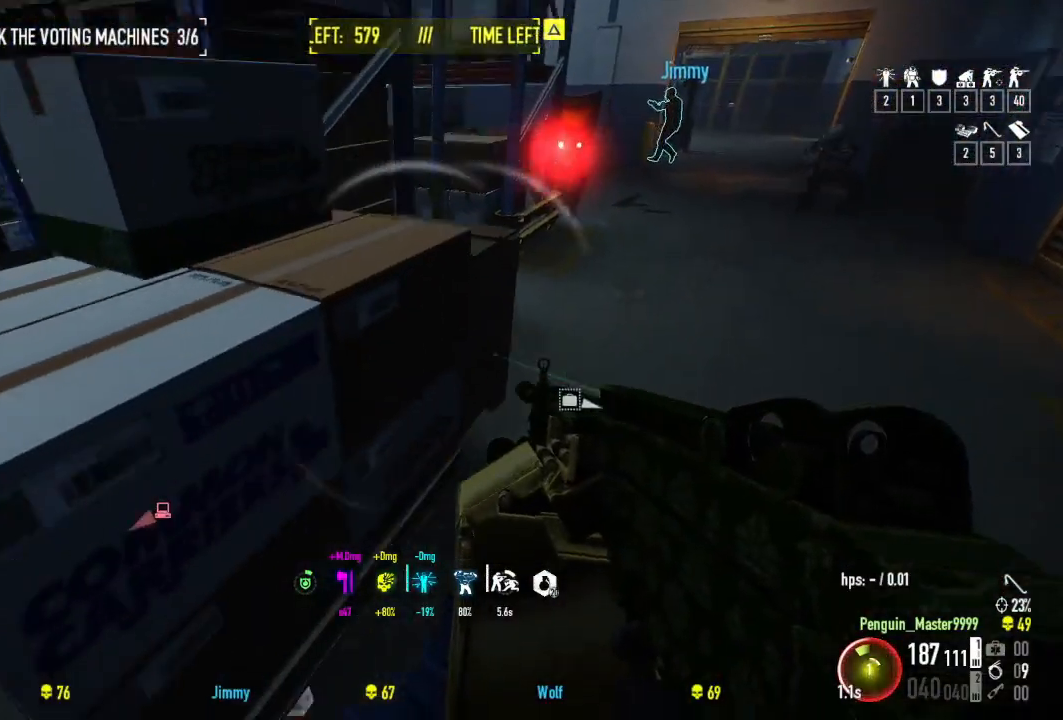
{"keys": ["f", "w"], "events": [[167, "d", "up"], [250, "shift", "up"], [417, "f", "down"]]}
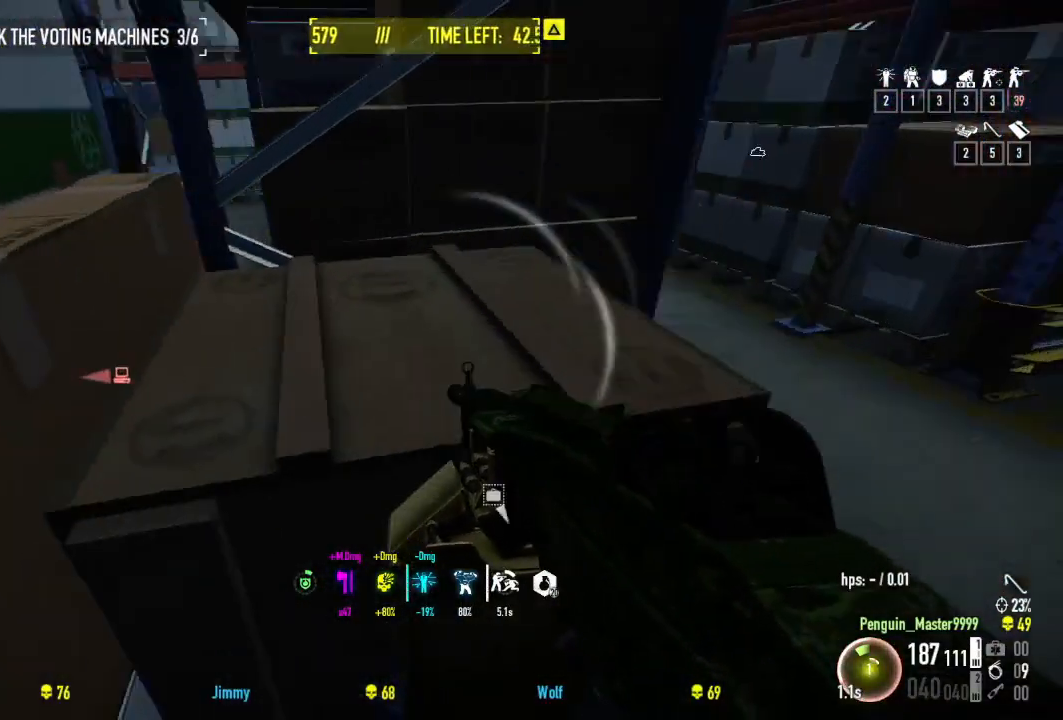
{"keys": ["f", "w"], "events": [[200, "f", "up"], [284, "f", "down"]]}
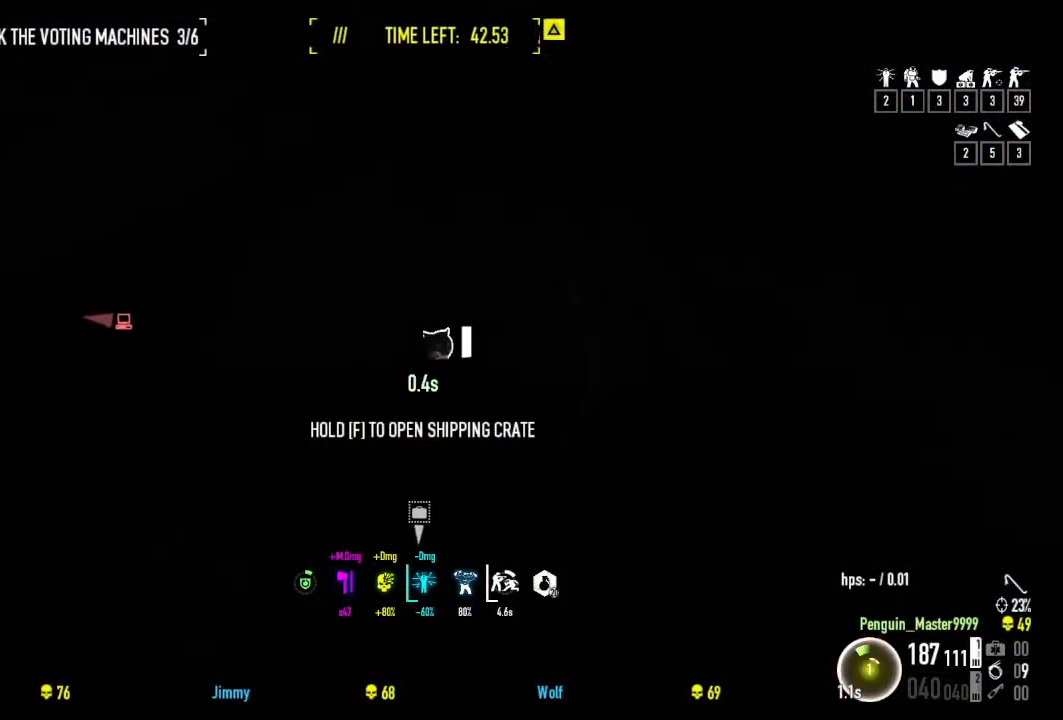
{"keys": ["f", "w"], "events": []}
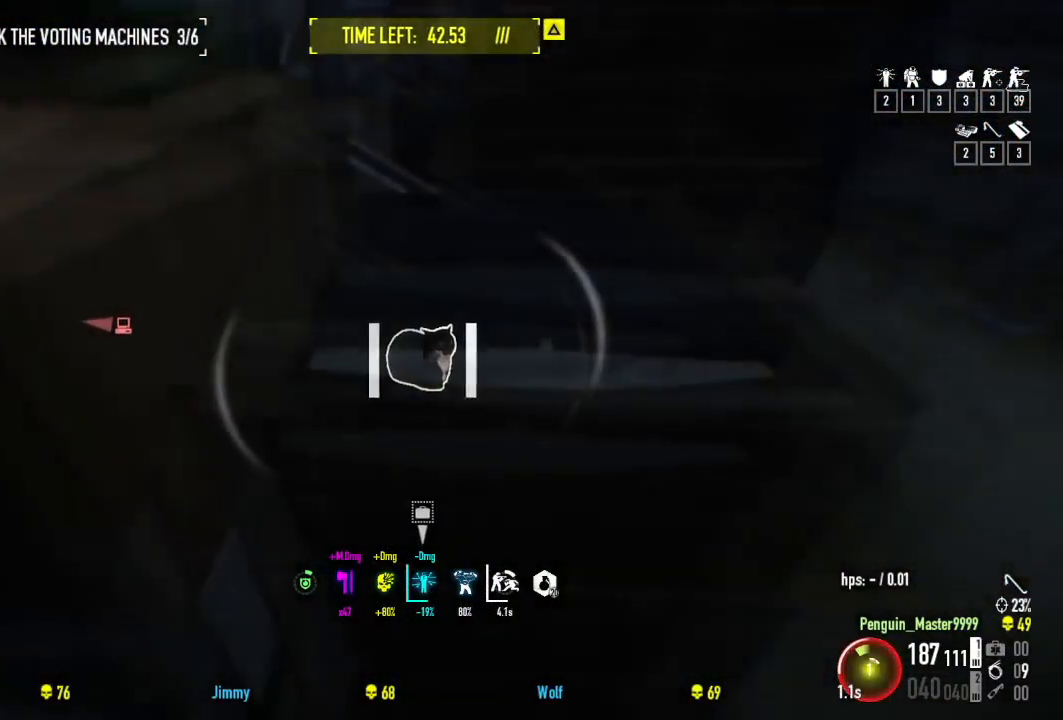
{"keys": ["f", "w"], "events": [[167, "f", "up"], [267, "f", "down"]]}
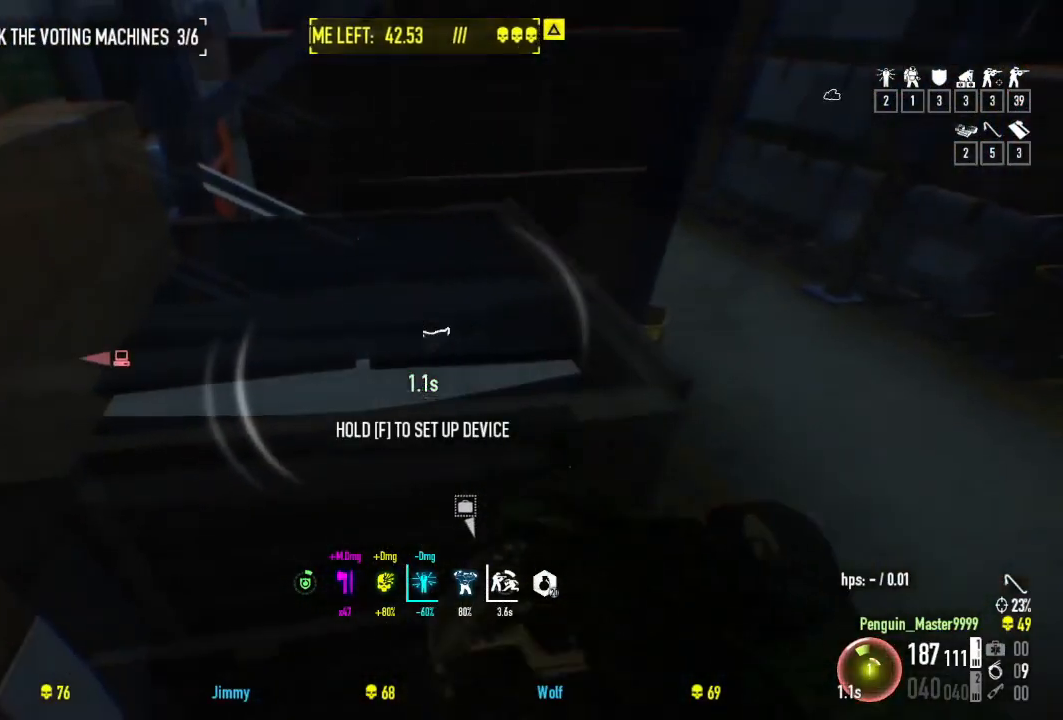
{"keys": ["f", "w"], "events": []}
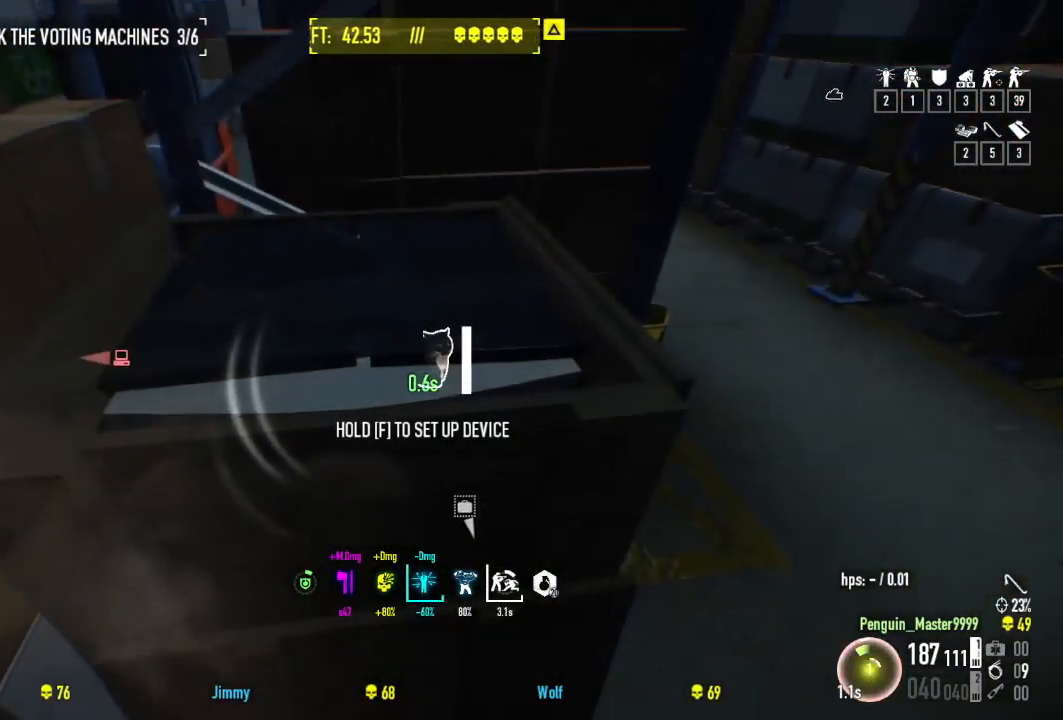
{"keys": ["f", "w"], "events": []}
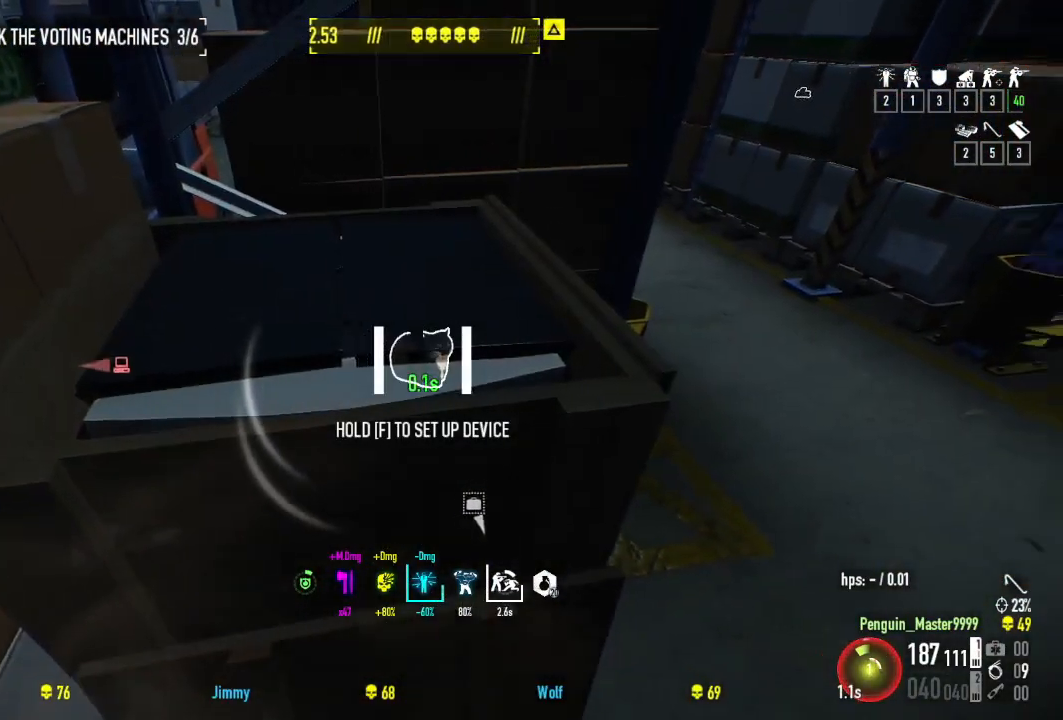
{"keys": ["f", "shift", "w"], "events": [[484, "shift", "down"]]}
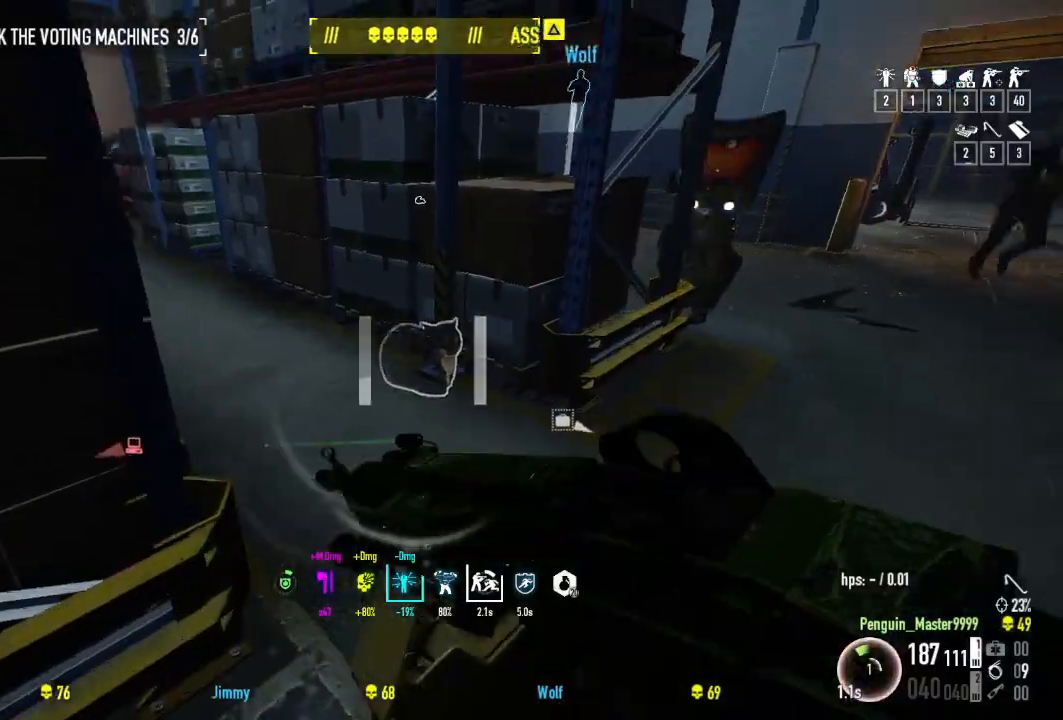
{"keys": ["ctrl", "shift", "w"], "events": [[17, "f", "up"], [500, "ctrl", "down"]]}
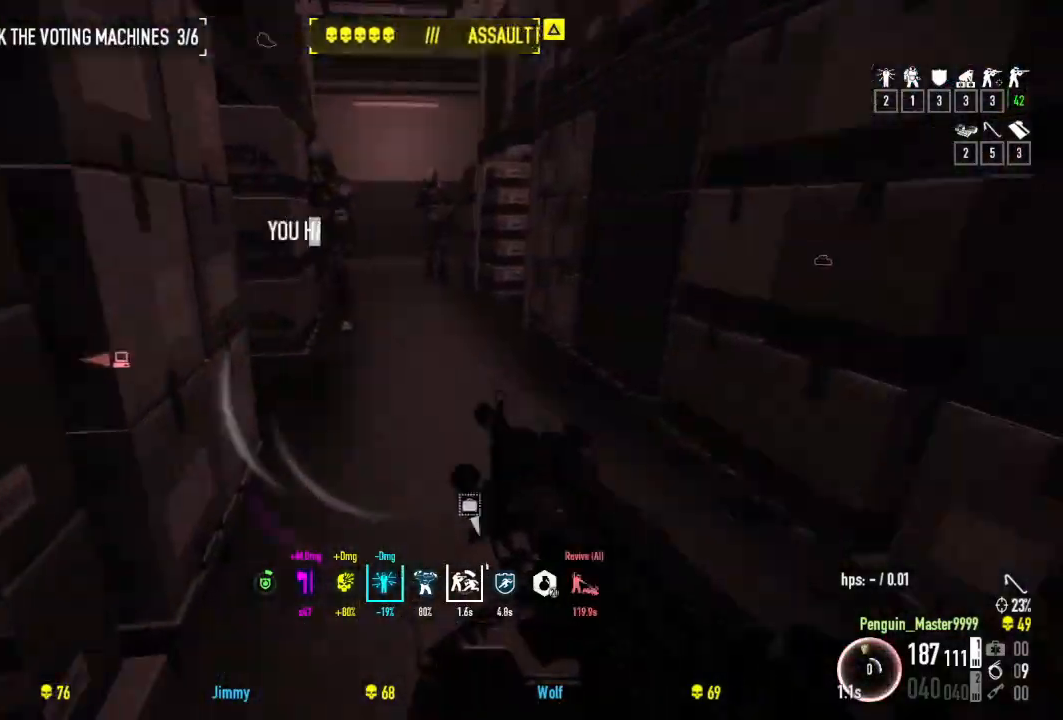
{"keys": ["w"], "events": [[34, "shift", "up"], [117, "ctrl", "up"]]}
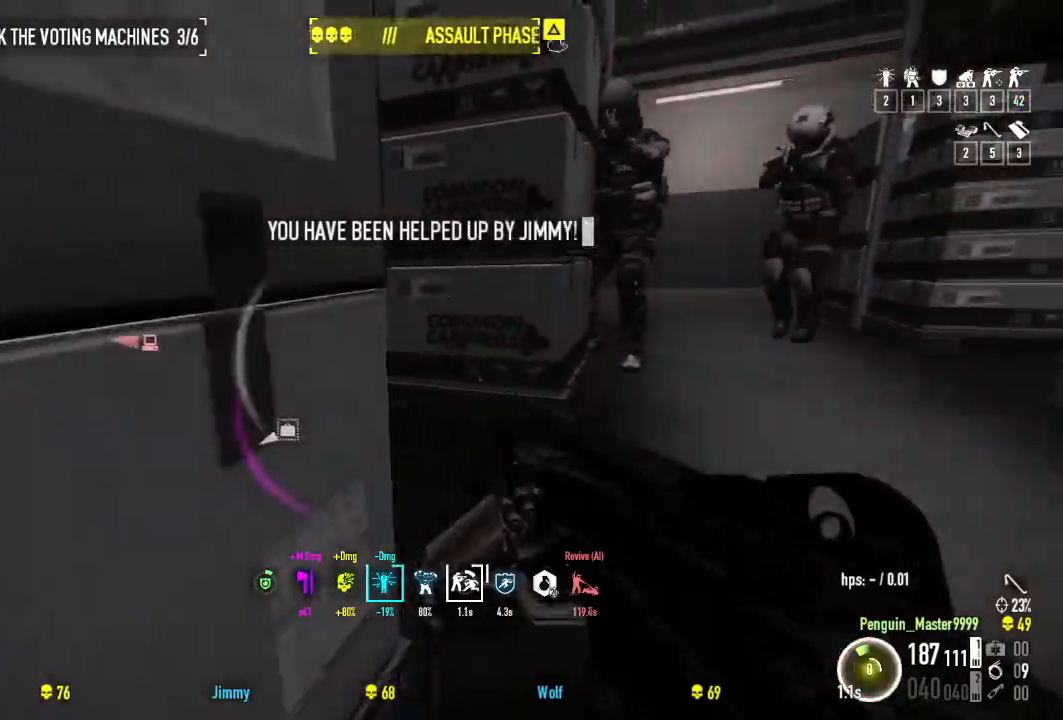
{"keys": [], "events": [[400, "w", "up"]]}
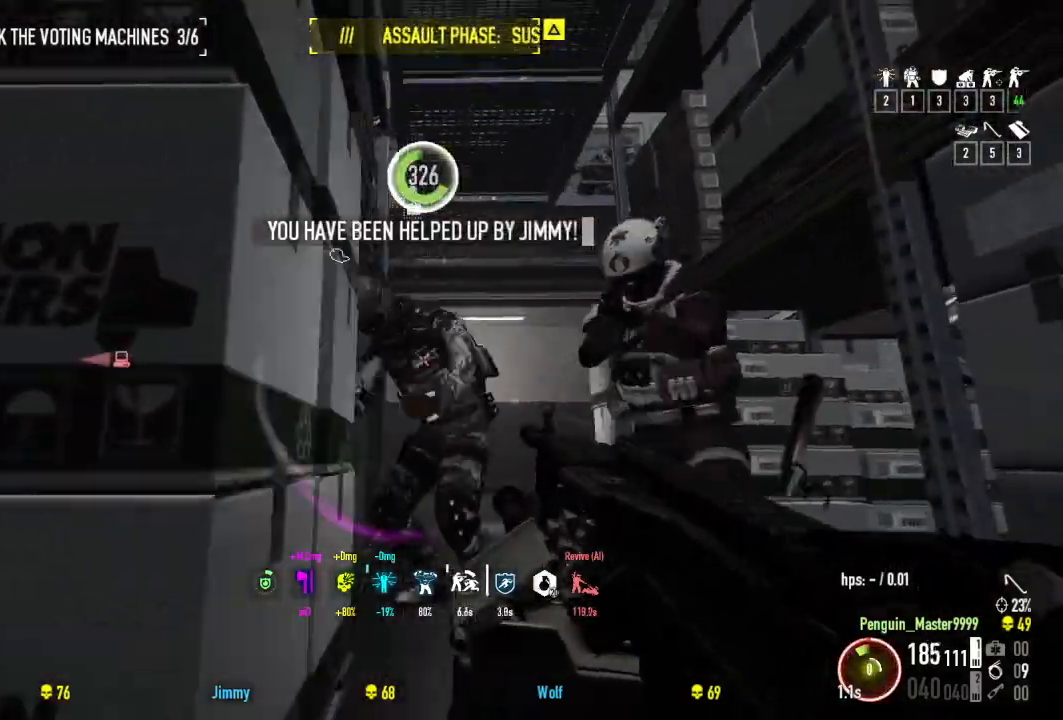
{"keys": ["d", "s"], "events": [[34, "d", "down"], [200, "d", "up"], [200, "s", "down"], [334, "d", "down"]]}
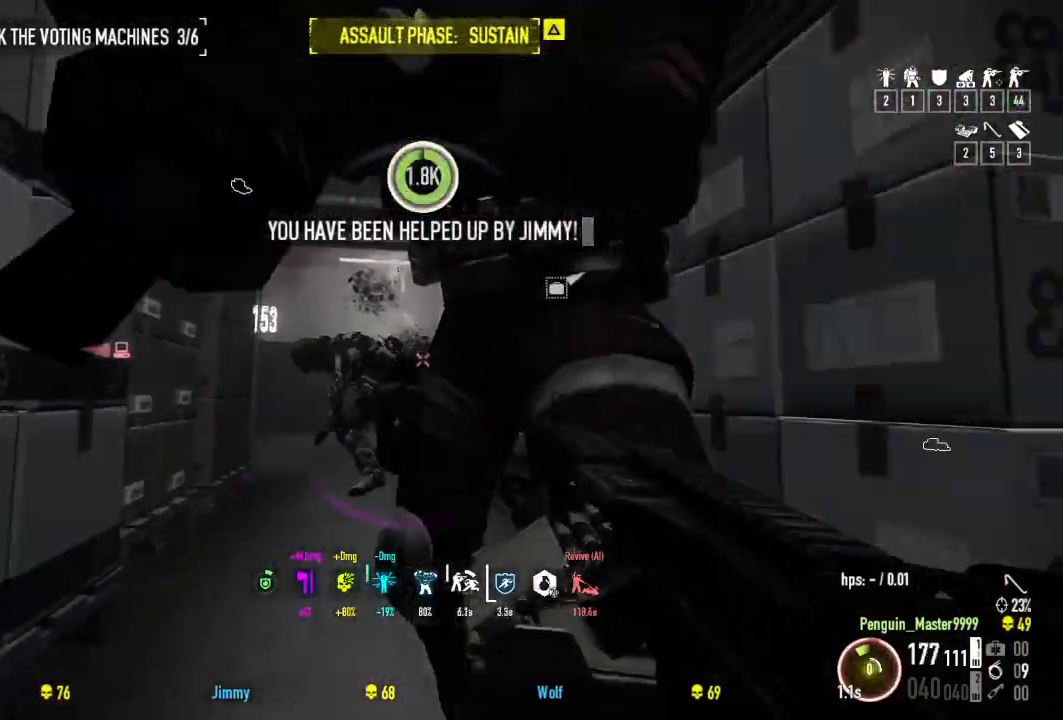
{"keys": [], "events": [[17, "d", "up"], [450, "s", "up"]]}